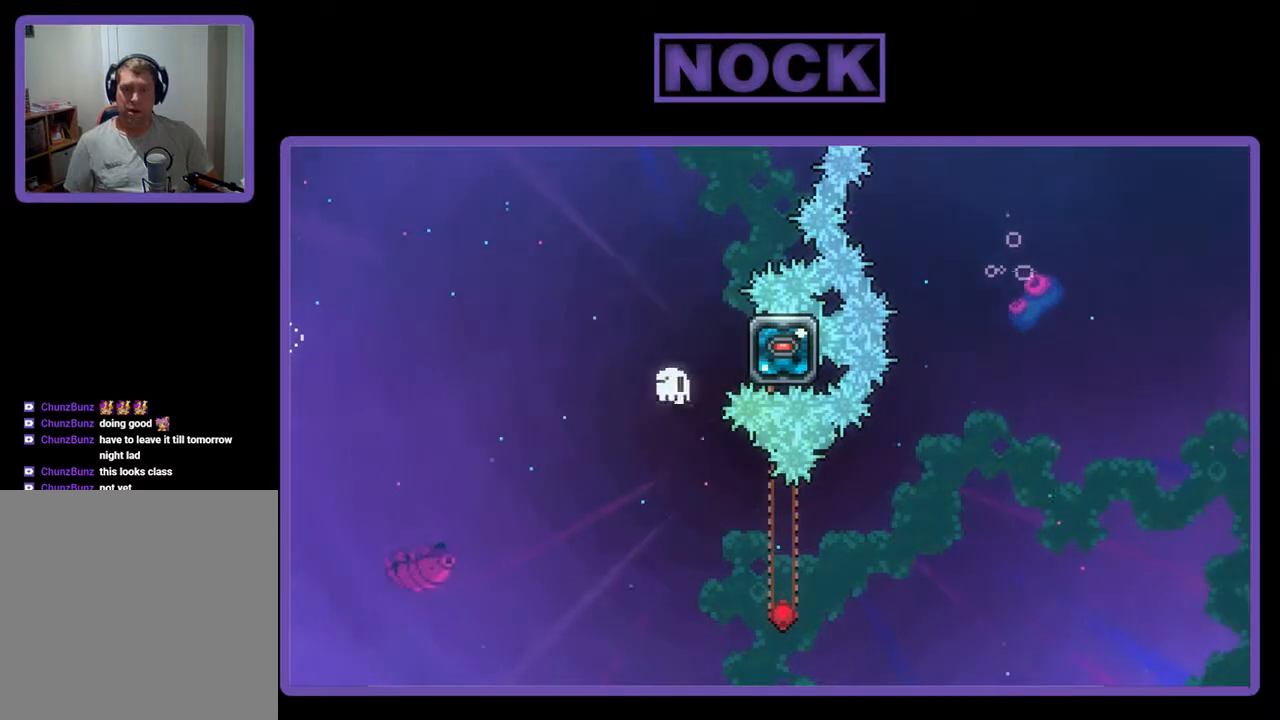
Gameplay with a controller (PlayStation layout); each line is a JSON object with the inputs held at the frame after it. "events" lists button and stick changes between this image and that frame as [ms after this image, input, new state], when the widget could be followed in between. Not read: left_stick right_stick.
{"buttons": [], "events": [[100, "DPAD_UP", "up"], [133, "R2", "up"]]}
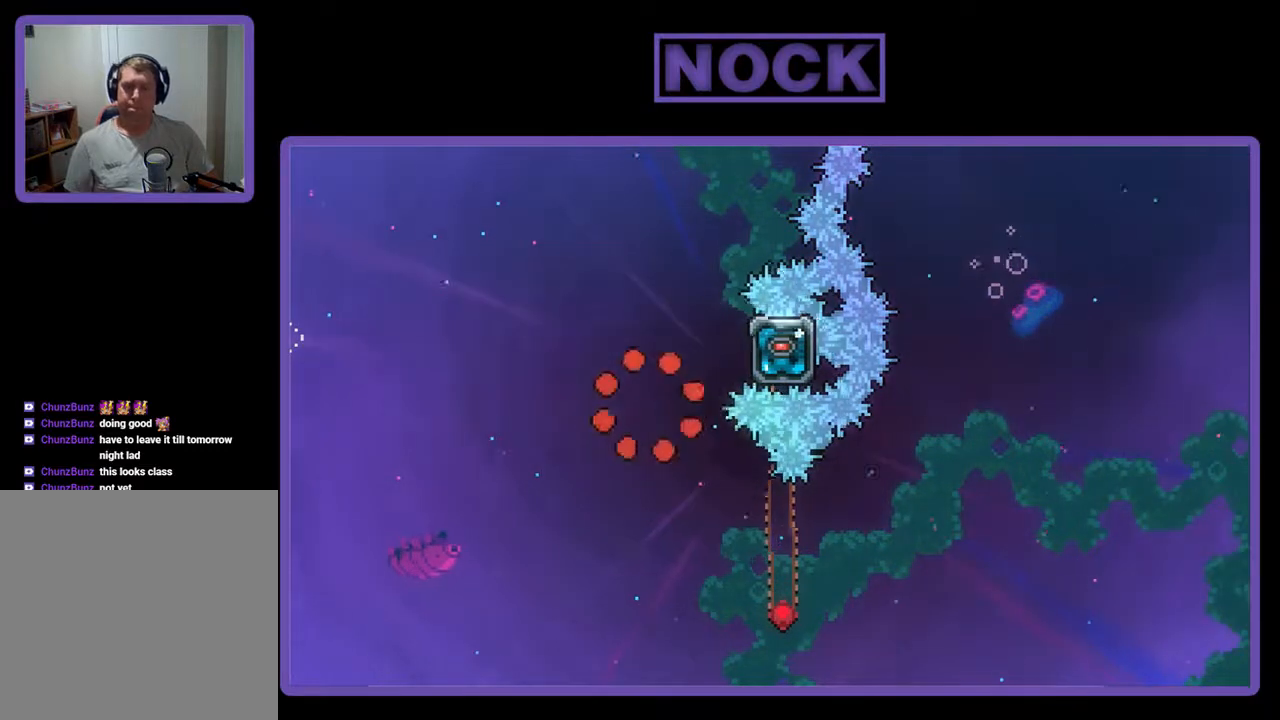
{"buttons": [], "events": []}
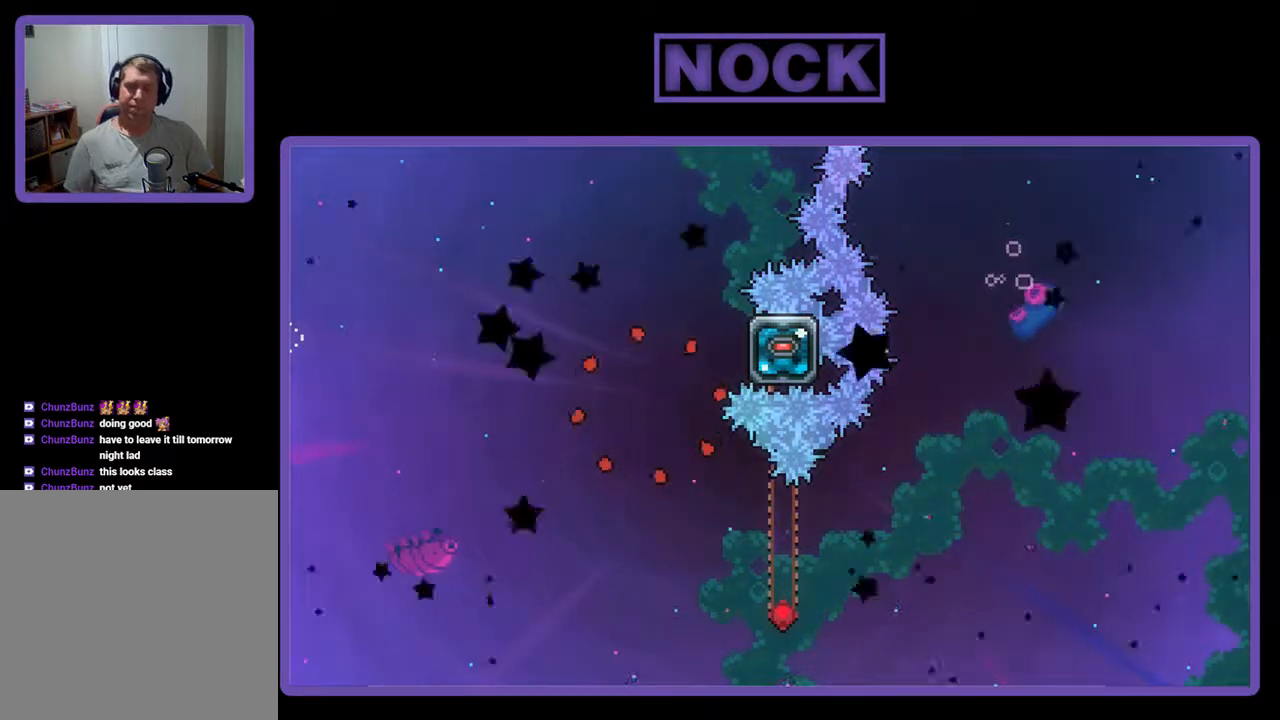
{"buttons": [], "events": []}
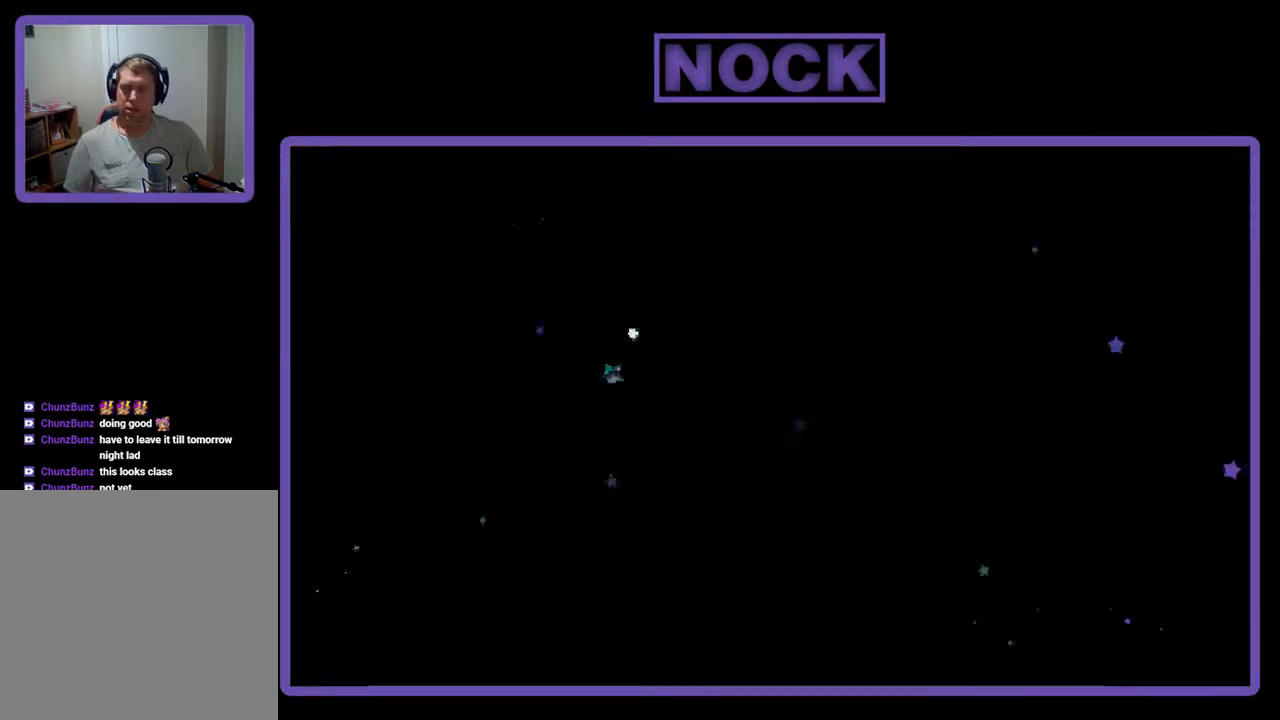
{"buttons": ["R2"], "events": [[233, "R2", "down"]]}
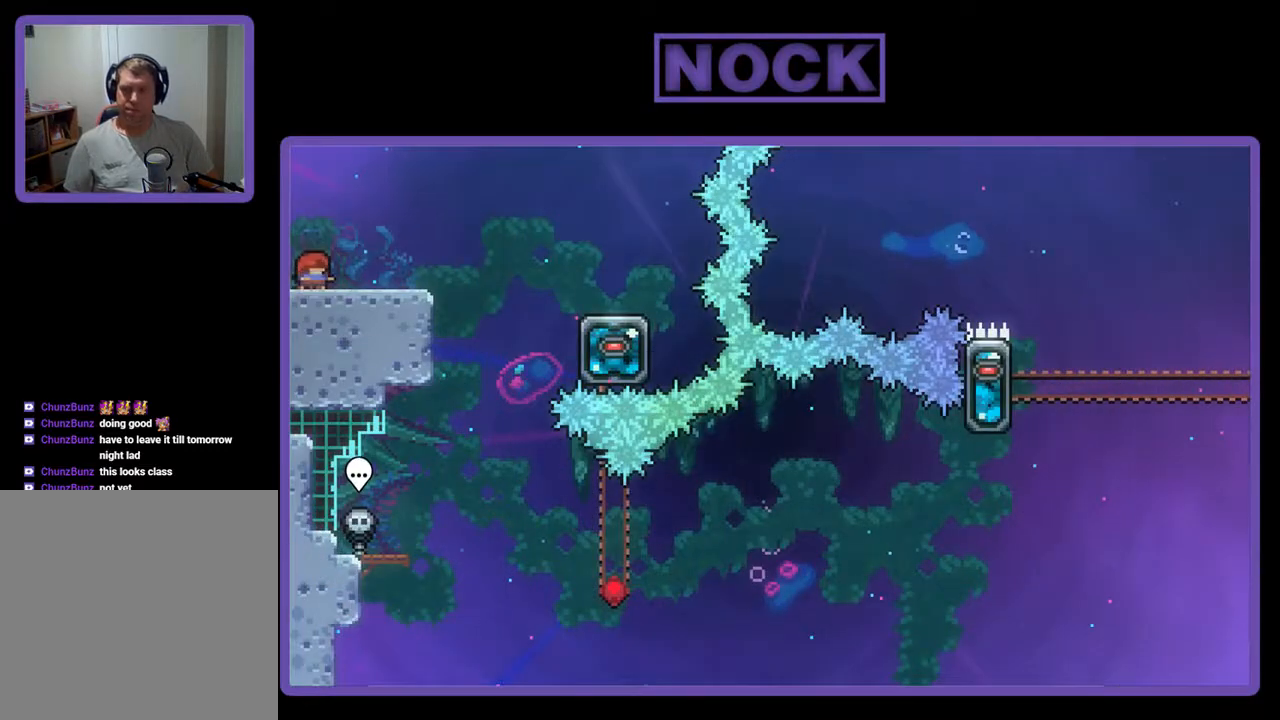
{"buttons": ["R2", "DPAD_RIGHT"], "events": [[267, "DPAD_RIGHT", "down"]]}
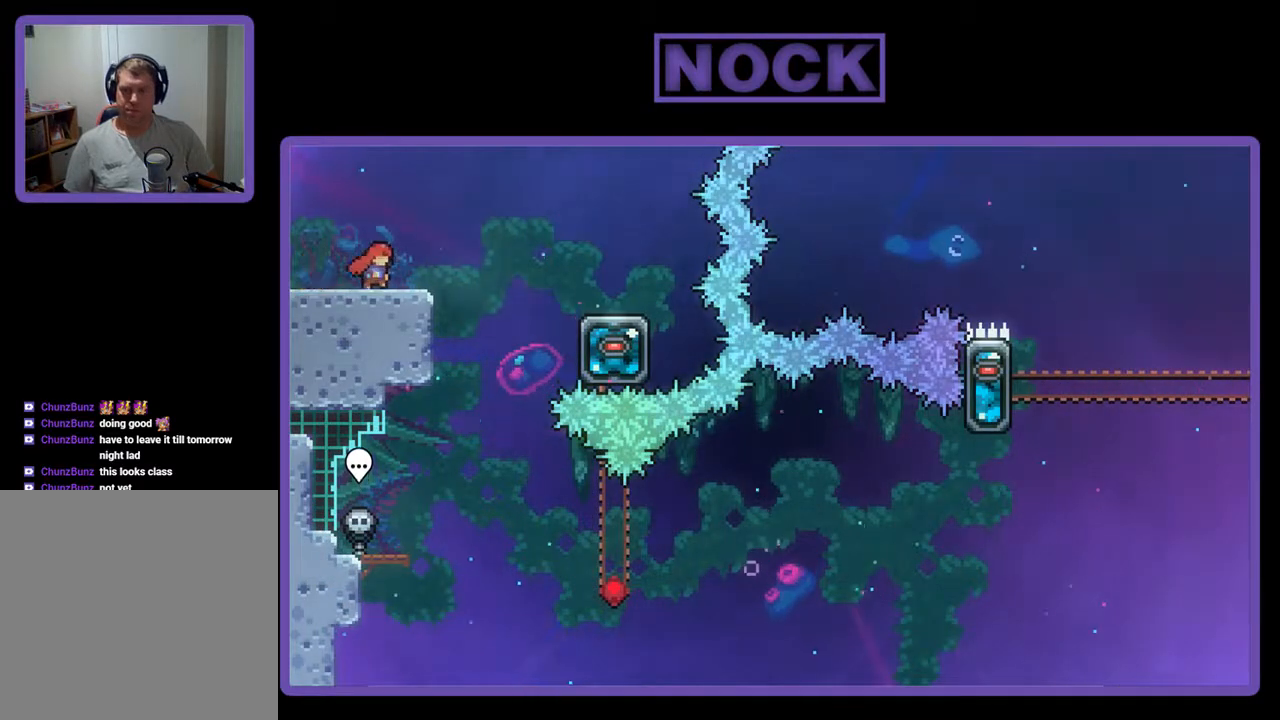
{"buttons": ["CROSS", "DPAD_RIGHT"], "events": [[167, "CROSS", "down"], [167, "R2", "up"]]}
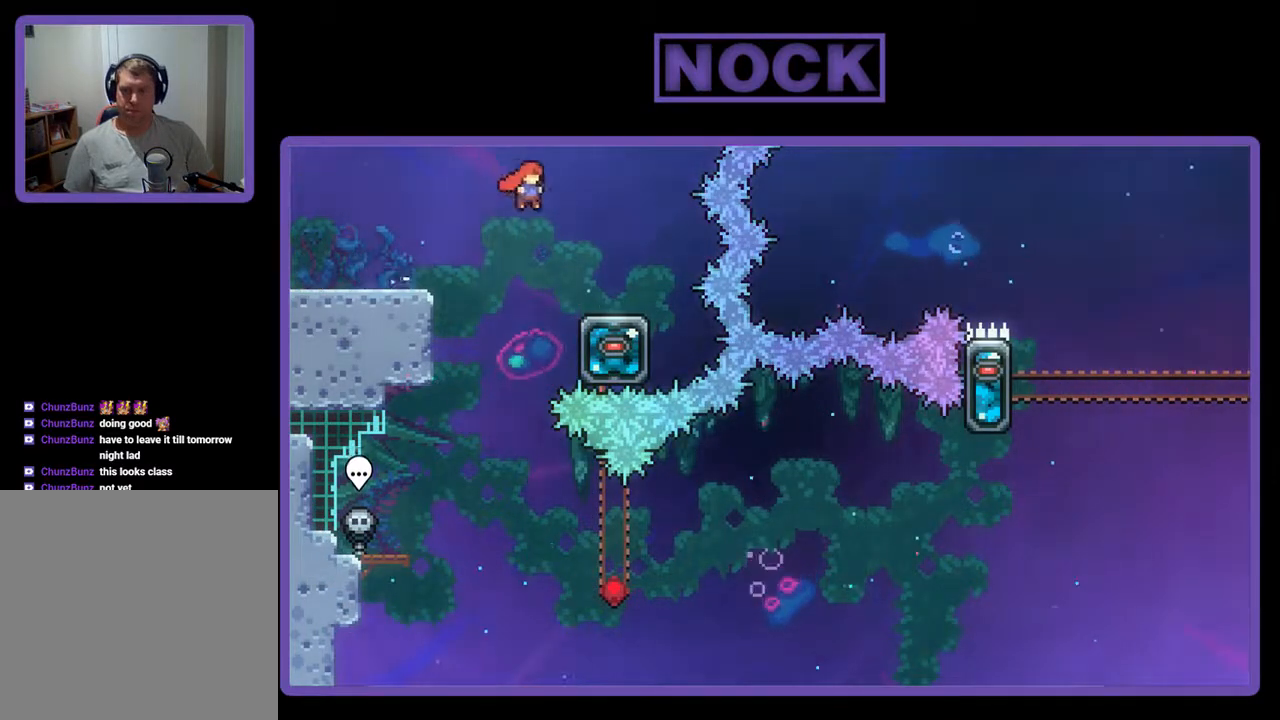
{"buttons": ["CROSS", "DPAD_LEFT"], "events": [[233, "CROSS", "up"], [233, "DPAD_RIGHT", "up"], [433, "CROSS", "down"], [433, "DPAD_LEFT", "down"]]}
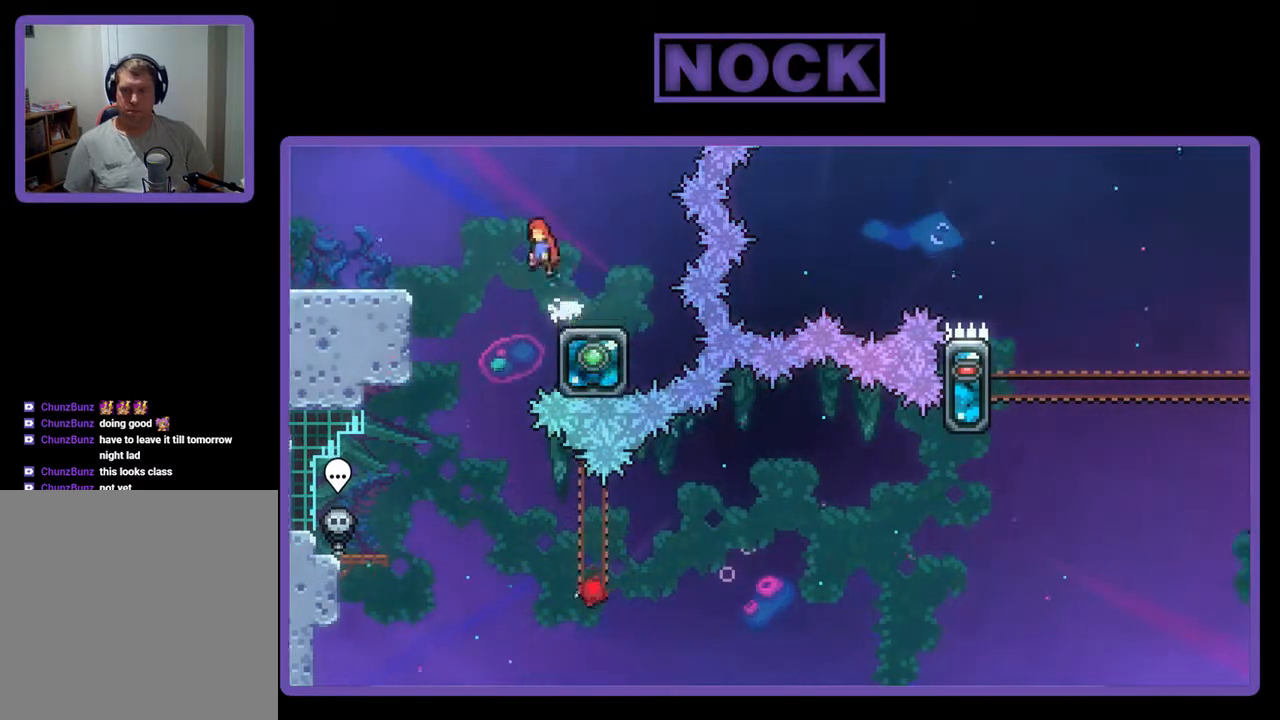
{"buttons": [], "events": [[167, "CROSS", "up"], [167, "DPAD_LEFT", "up"]]}
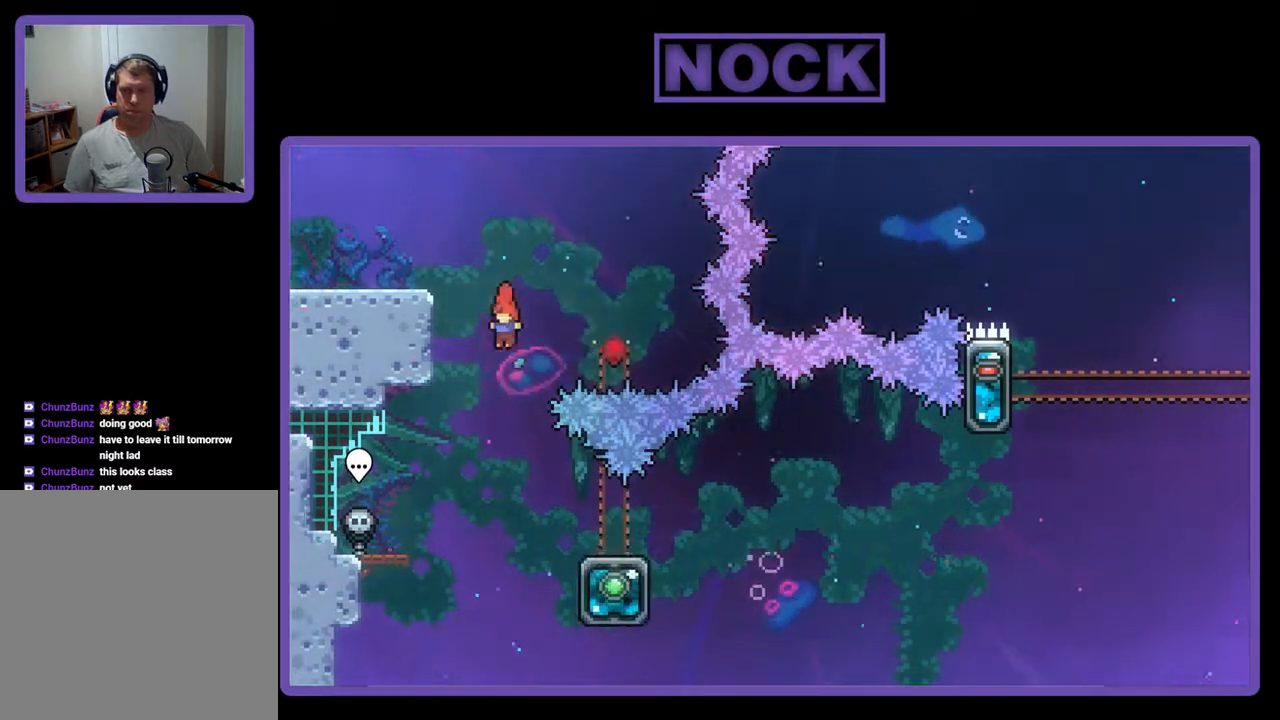
{"buttons": ["CIRCLE", "DPAD_DOWN", "DPAD_RIGHT"], "events": [[300, "DPAD_RIGHT", "down"], [433, "CIRCLE", "down"], [467, "DPAD_DOWN", "down"]]}
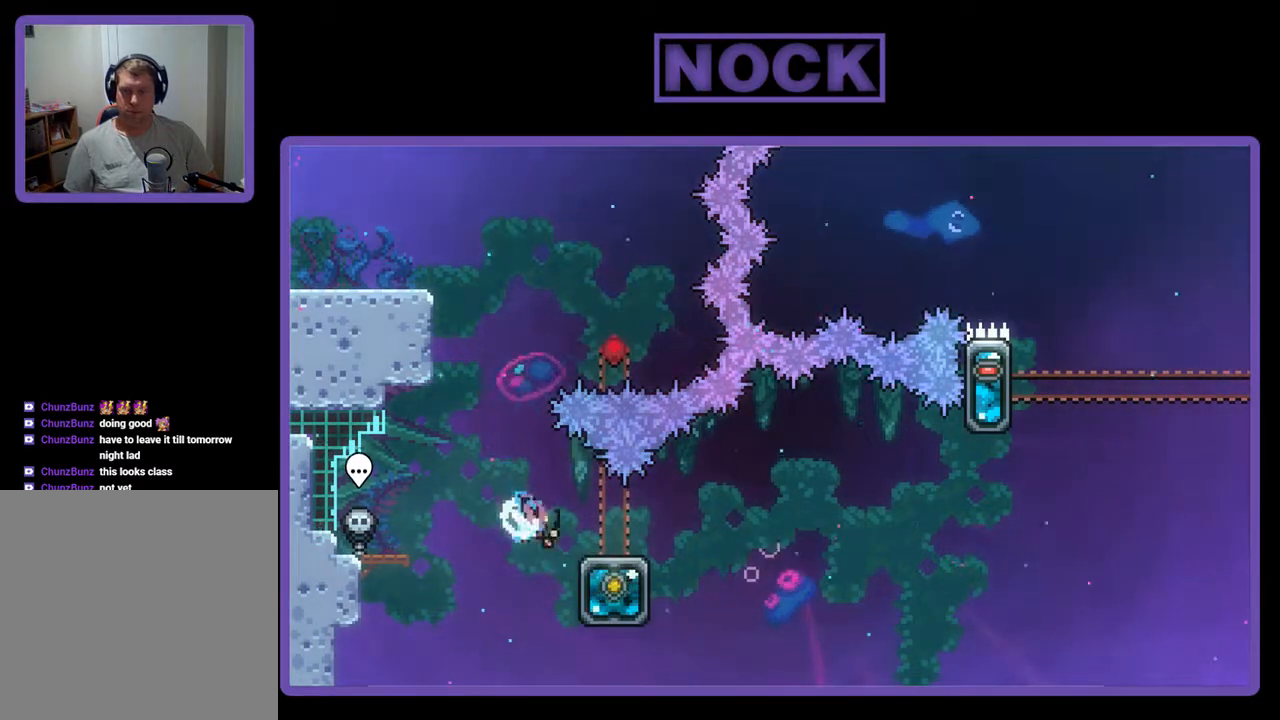
{"buttons": ["R2"], "events": [[100, "CROSS", "down"], [300, "CROSS", "up"], [367, "CIRCLE", "up"], [367, "DPAD_DOWN", "up"], [433, "R2", "down"], [500, "DPAD_RIGHT", "up"]]}
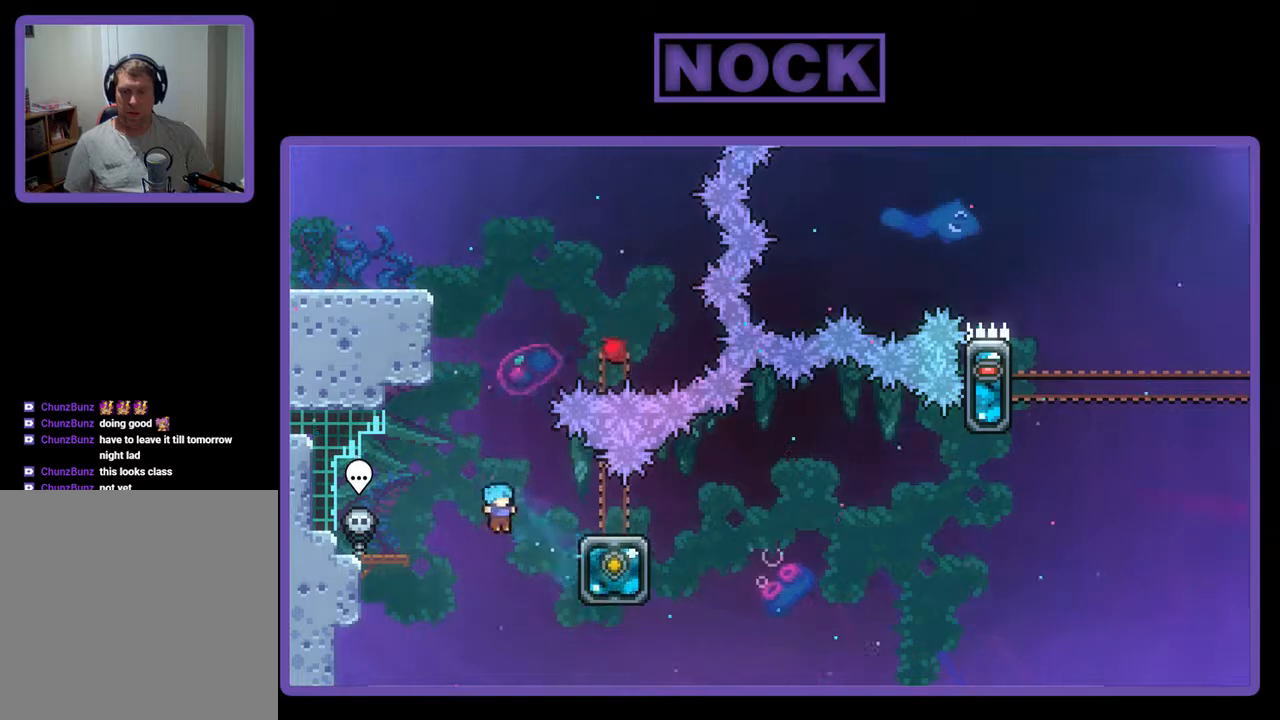
{"buttons": [], "events": [[233, "R2", "up"]]}
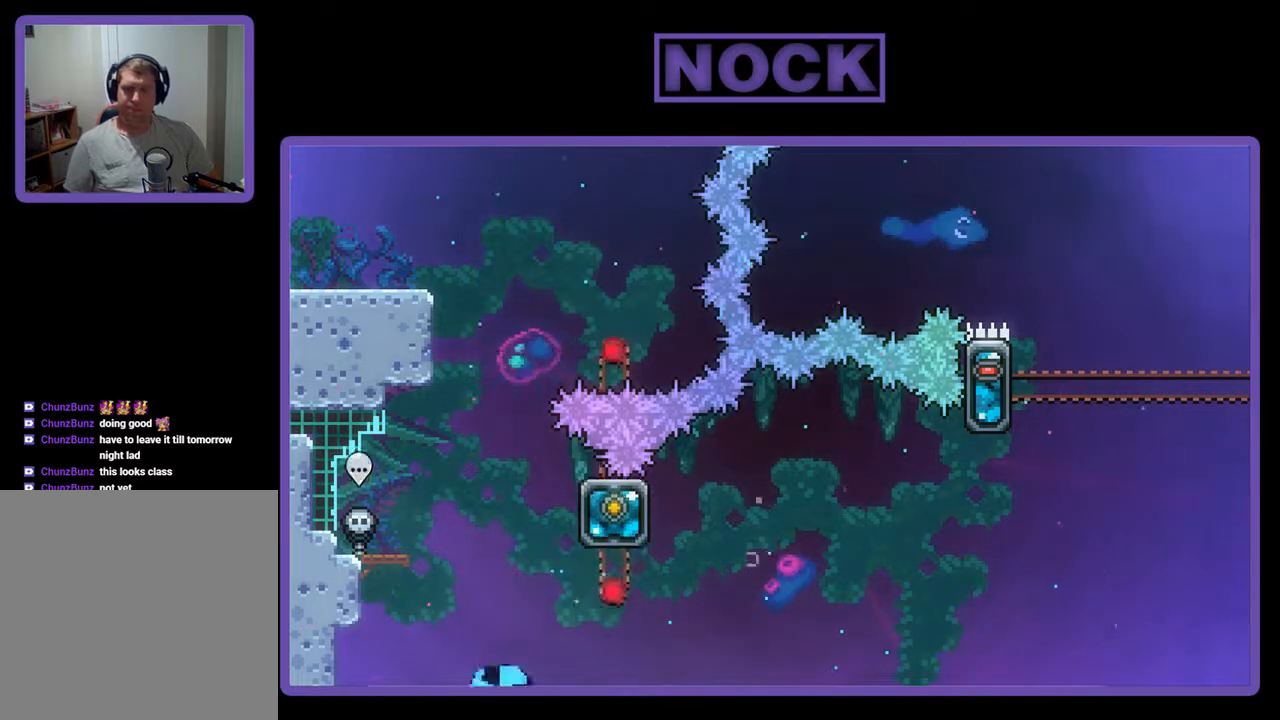
{"buttons": [], "events": []}
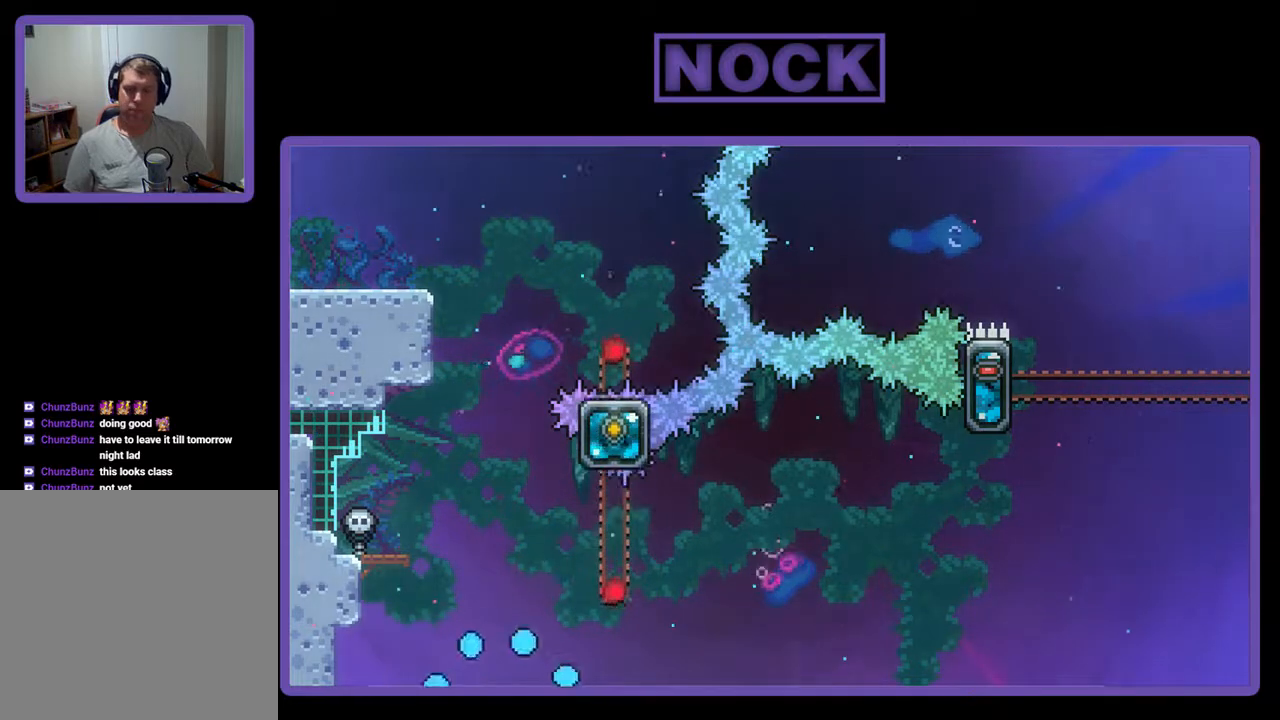
{"buttons": [], "events": []}
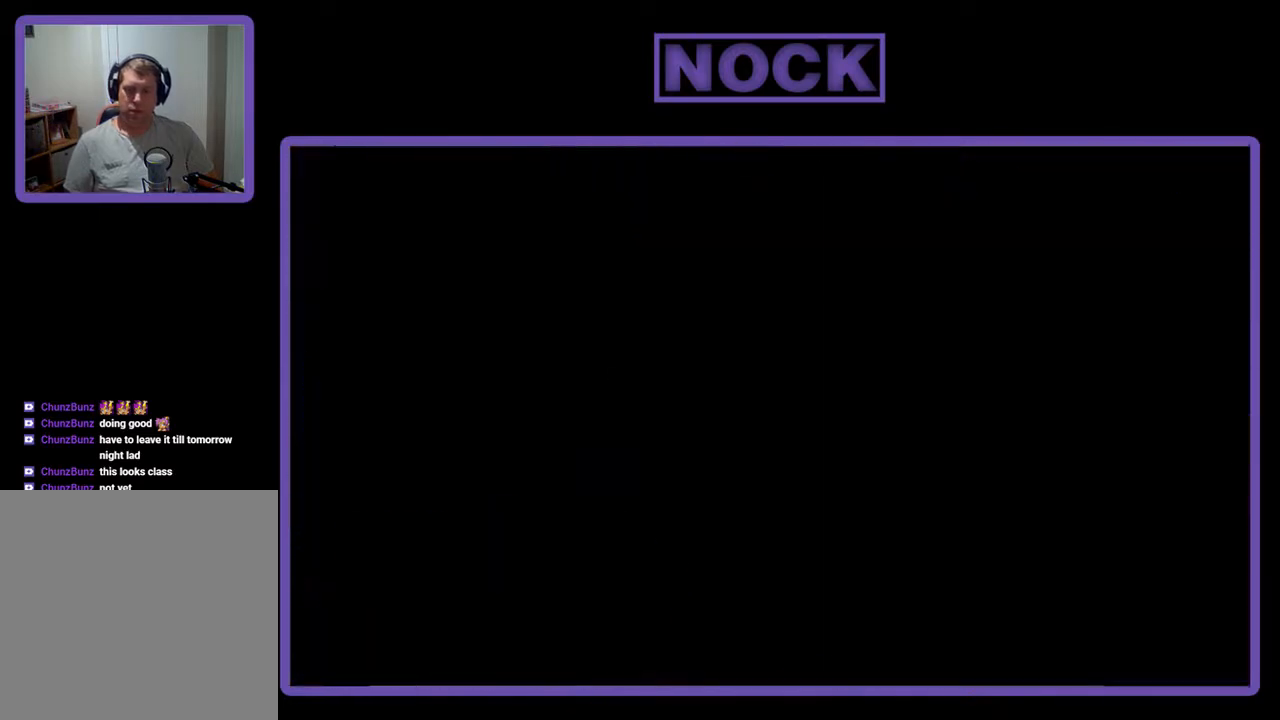
{"buttons": ["DPAD_RIGHT"], "events": [[200, "DPAD_RIGHT", "down"]]}
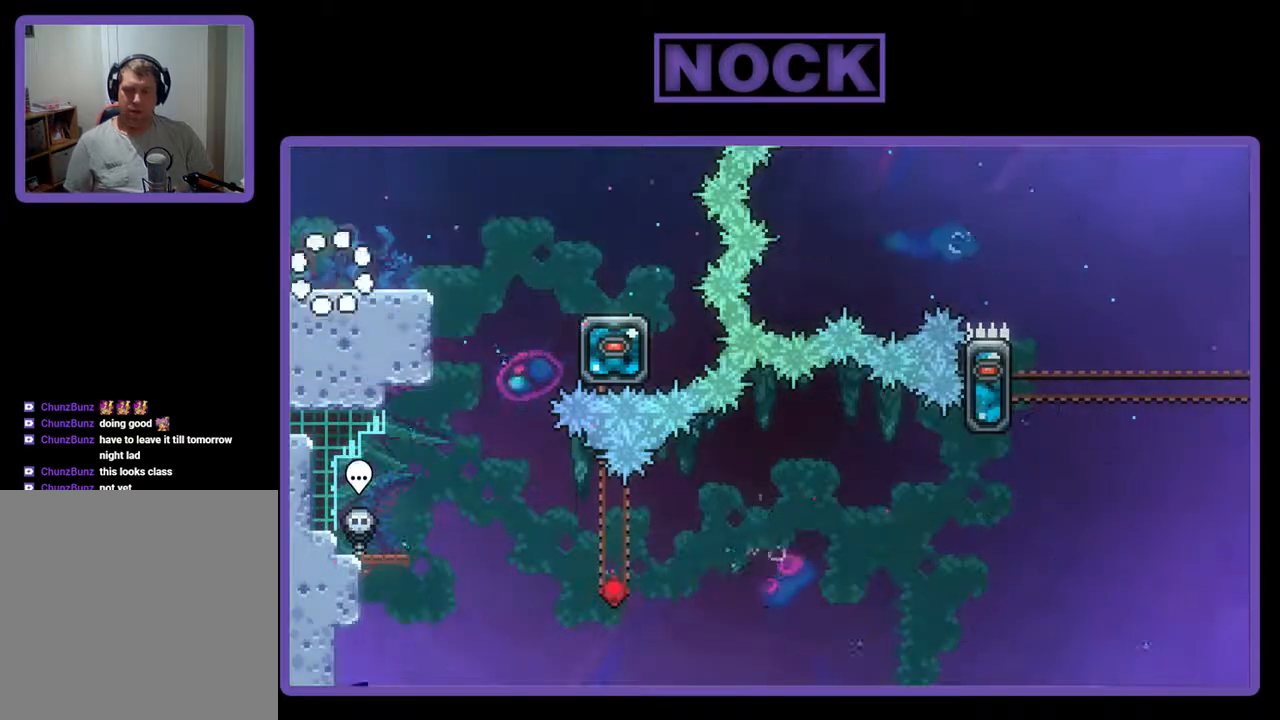
{"buttons": ["DPAD_RIGHT"], "events": []}
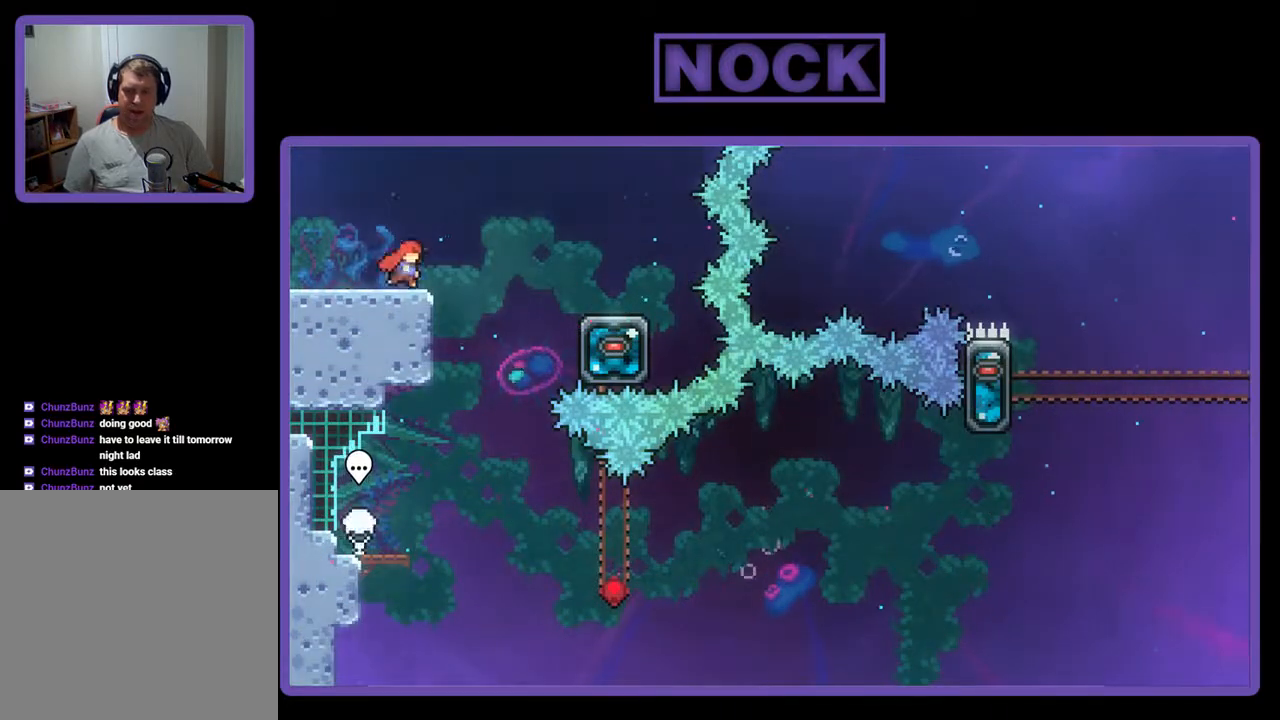
{"buttons": ["DPAD_RIGHT"], "events": [[33, "CROSS", "down"], [433, "CROSS", "up"]]}
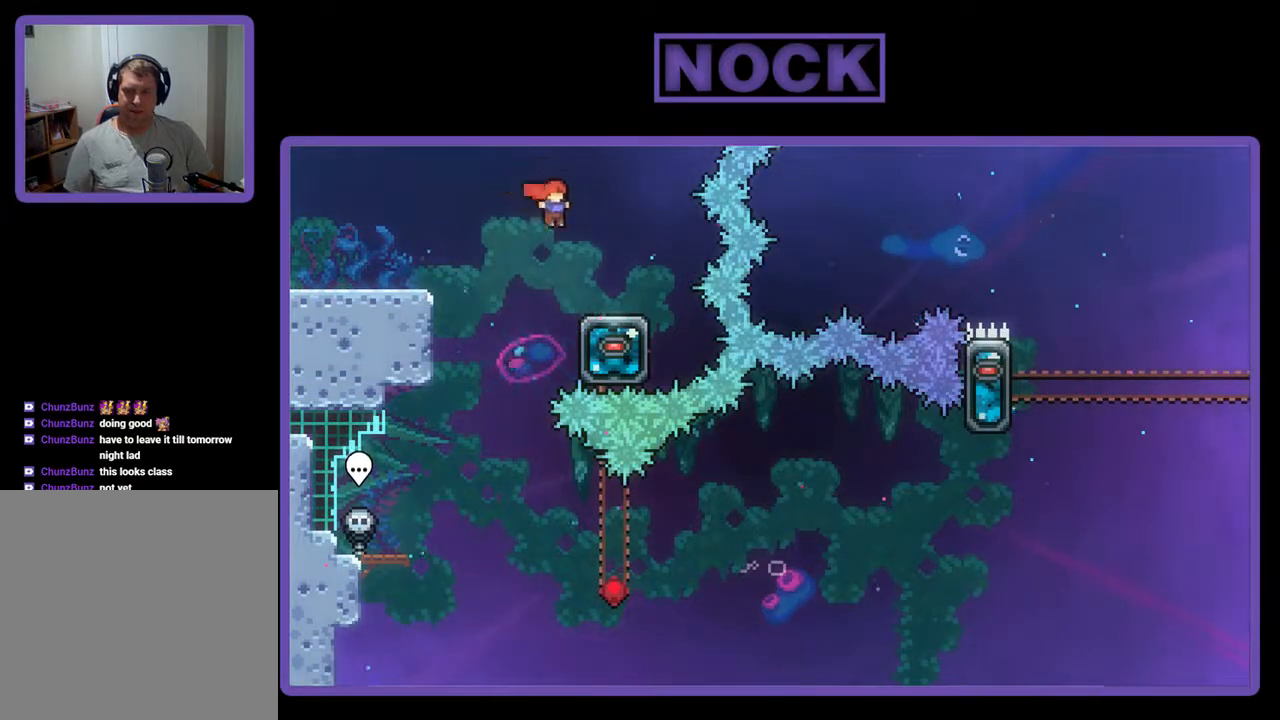
{"buttons": ["CROSS", "DPAD_LEFT"], "events": [[100, "DPAD_RIGHT", "up"], [300, "CROSS", "down"], [300, "DPAD_LEFT", "down"]]}
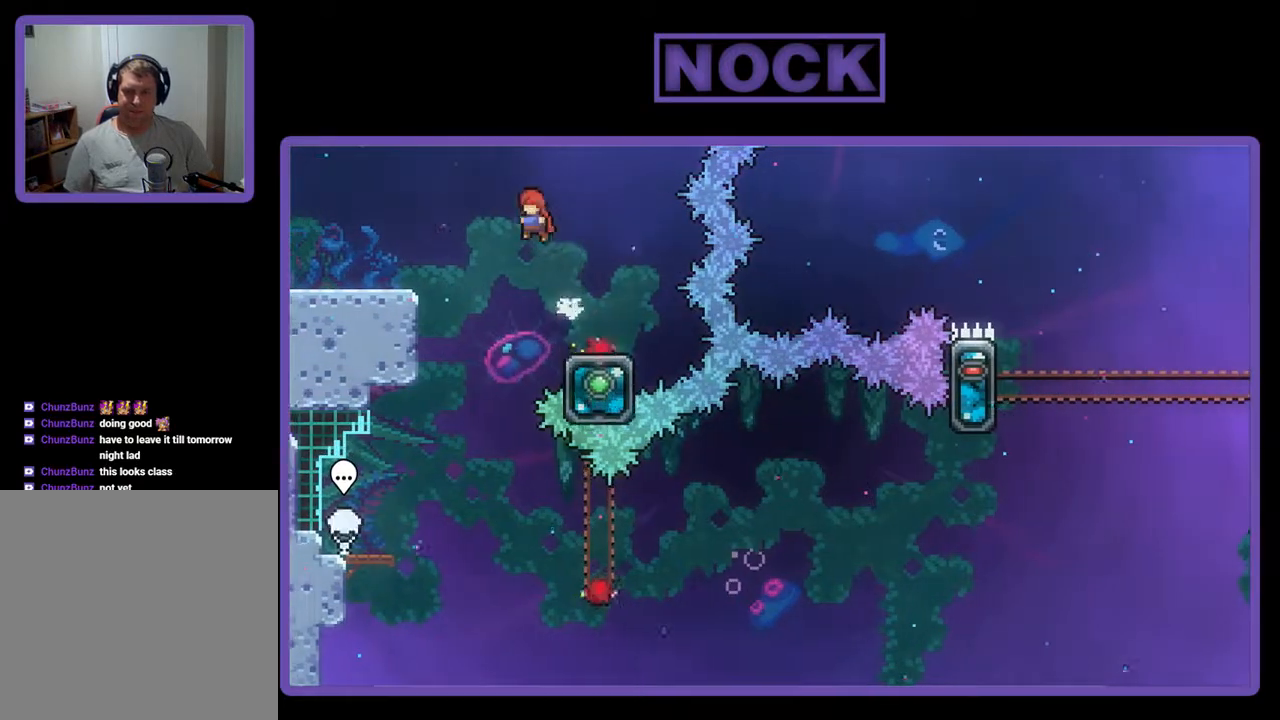
{"buttons": ["DPAD_LEFT"], "events": [[33, "CROSS", "up"], [33, "DPAD_LEFT", "up"], [467, "DPAD_LEFT", "down"]]}
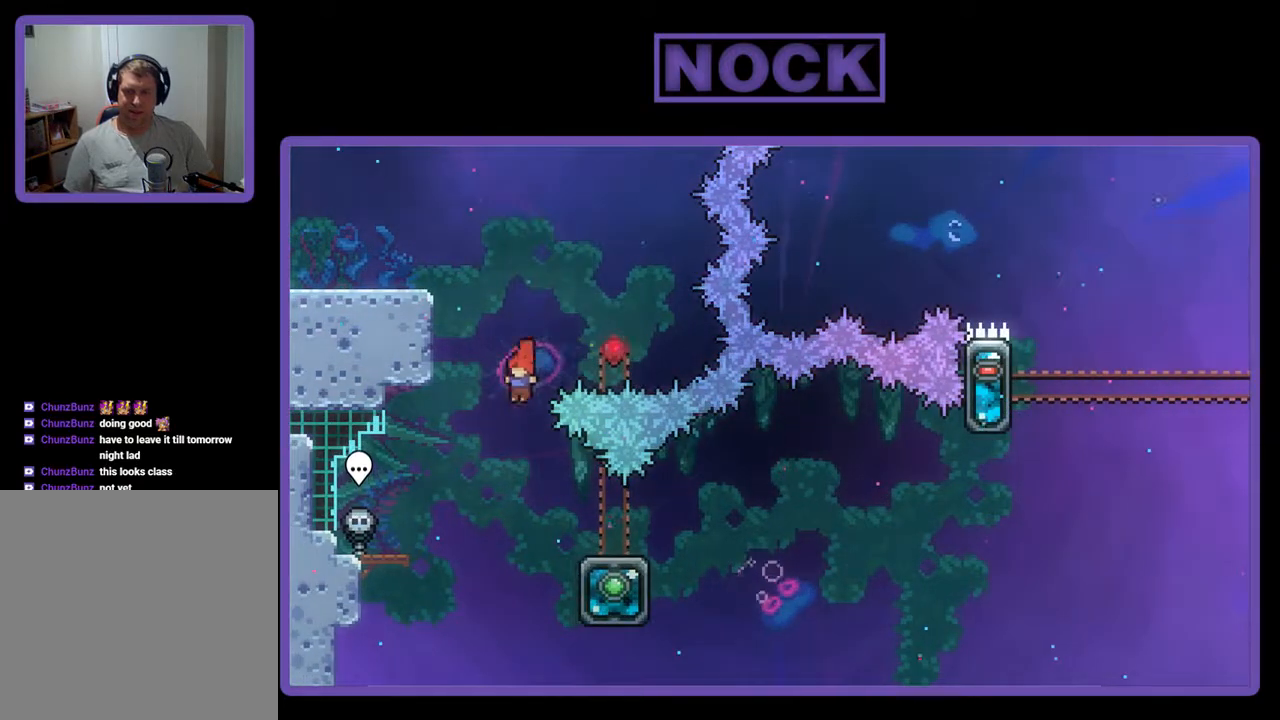
{"buttons": ["CIRCLE", "DPAD_DOWN", "DPAD_RIGHT"], "events": [[33, "DPAD_LEFT", "up"], [200, "DPAD_RIGHT", "down"], [333, "CIRCLE", "down"], [333, "DPAD_DOWN", "down"], [433, "CIRCLE", "up"], [500, "CIRCLE", "down"]]}
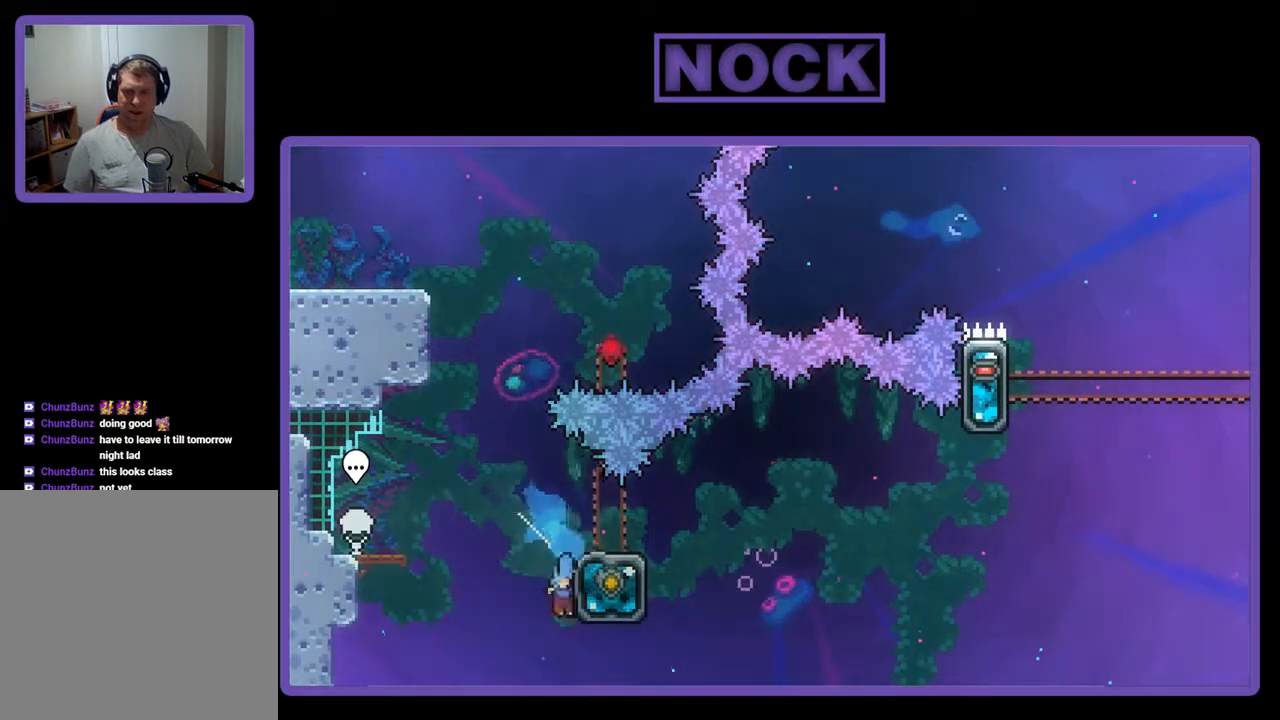
{"buttons": [], "events": [[100, "CROSS", "down"], [233, "CIRCLE", "up"], [233, "DPAD_DOWN", "up"], [367, "DPAD_UP", "down"], [400, "CROSS", "up"], [400, "DPAD_RIGHT", "up"], [400, "DPAD_UP", "up"]]}
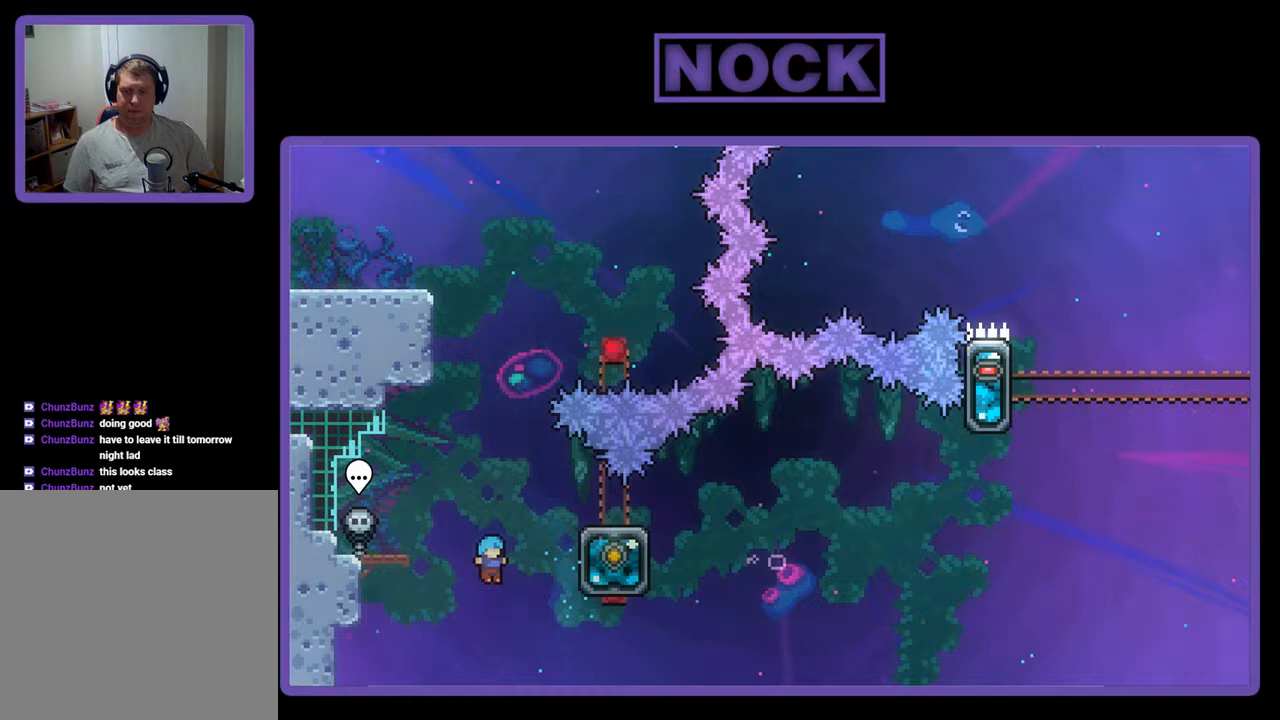
{"buttons": [], "events": []}
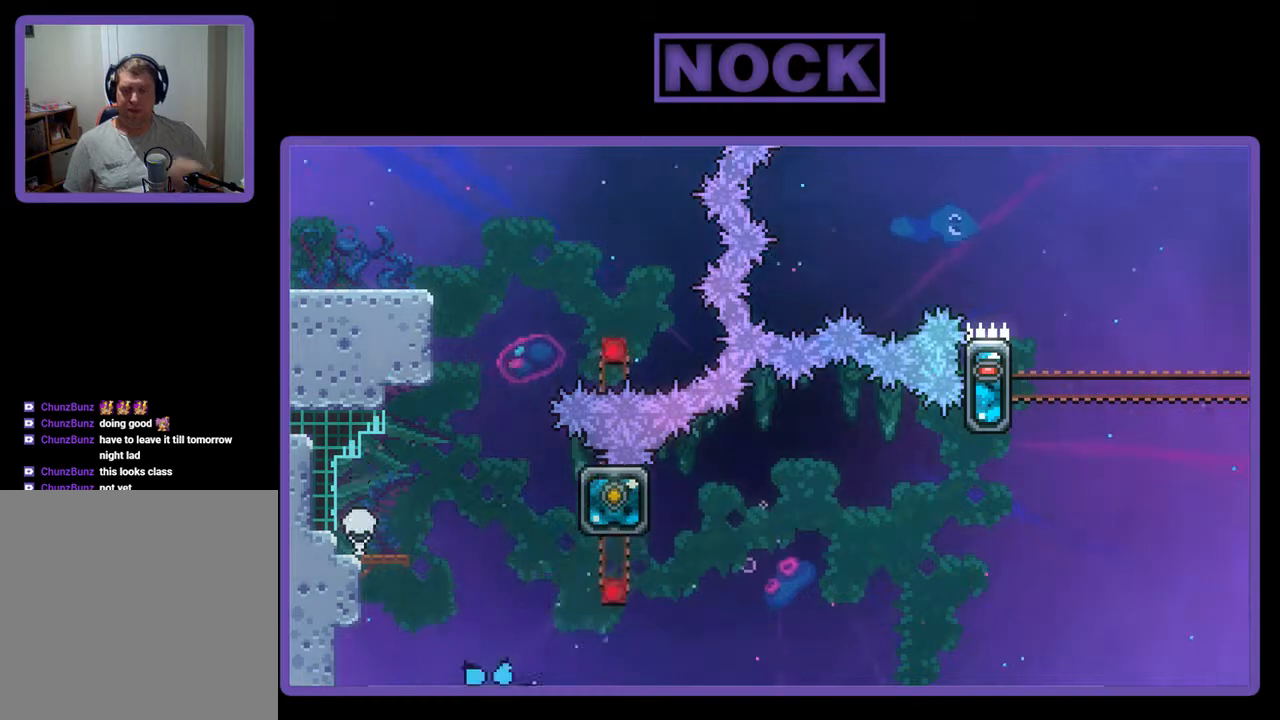
{"buttons": [], "events": []}
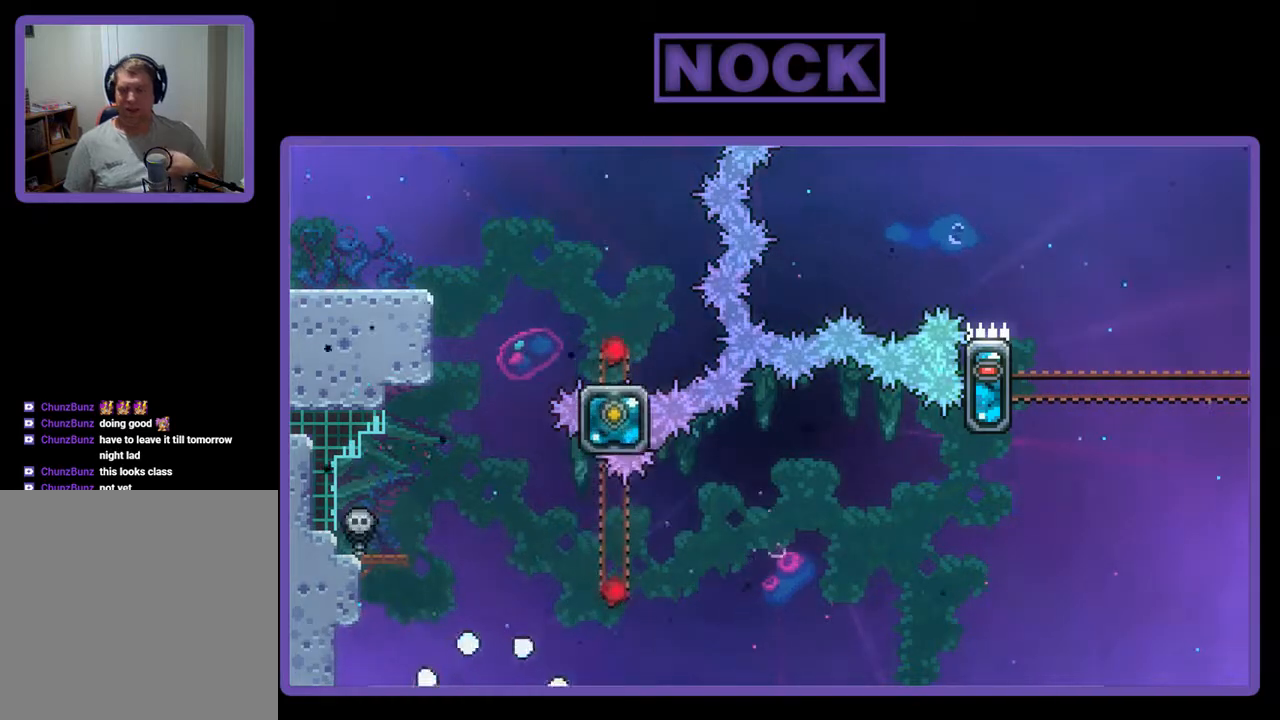
{"buttons": ["DPAD_RIGHT"], "events": [[467, "DPAD_RIGHT", "down"]]}
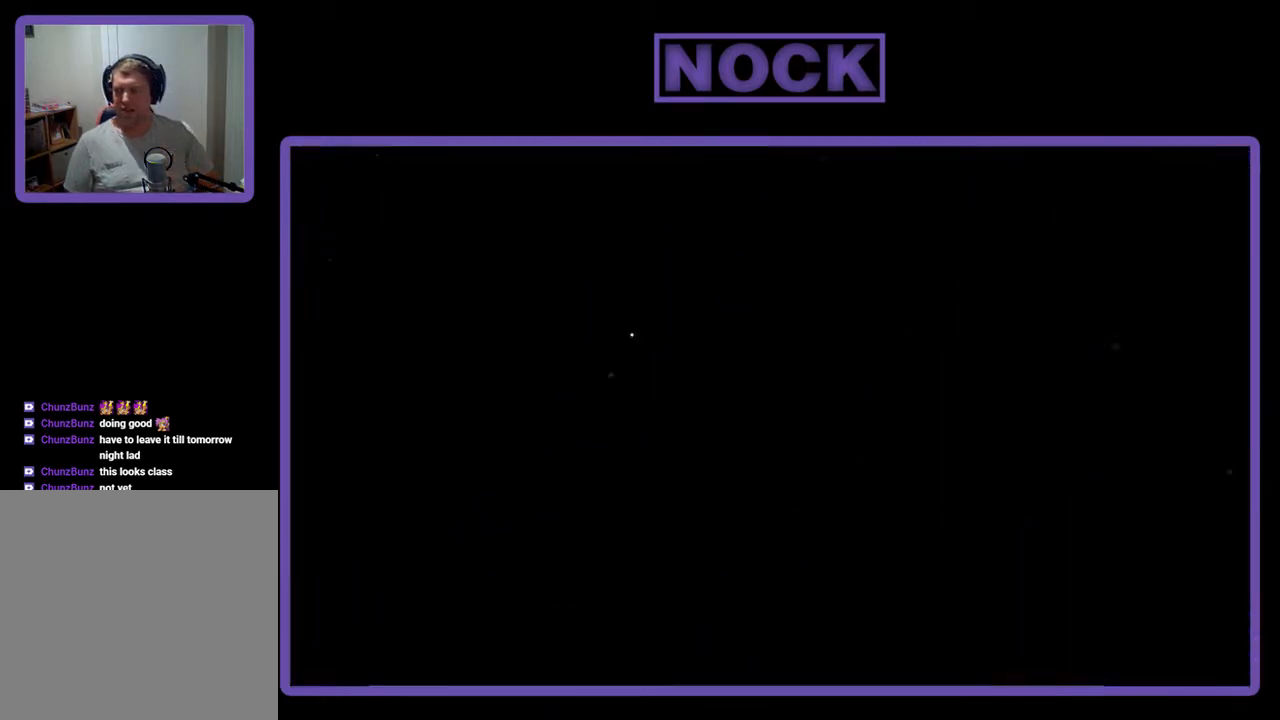
{"buttons": ["DPAD_RIGHT"], "events": []}
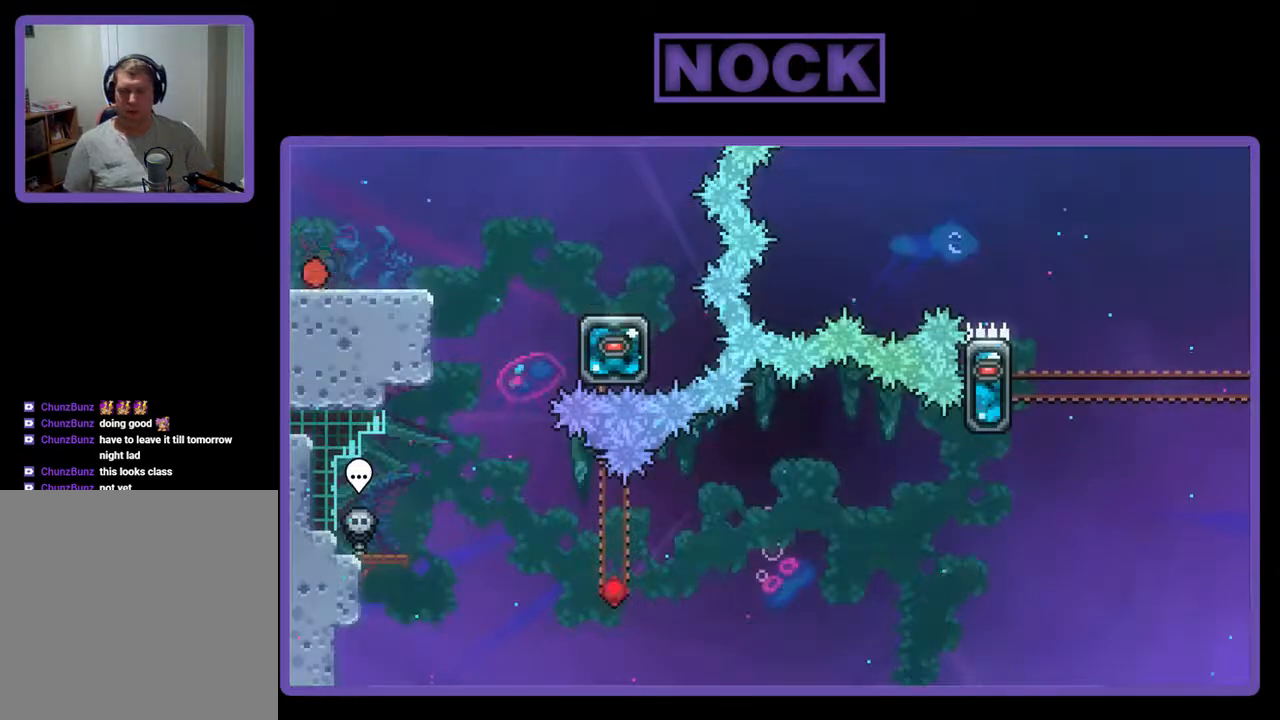
{"buttons": ["CROSS", "DPAD_RIGHT"], "events": [[433, "CROSS", "down"]]}
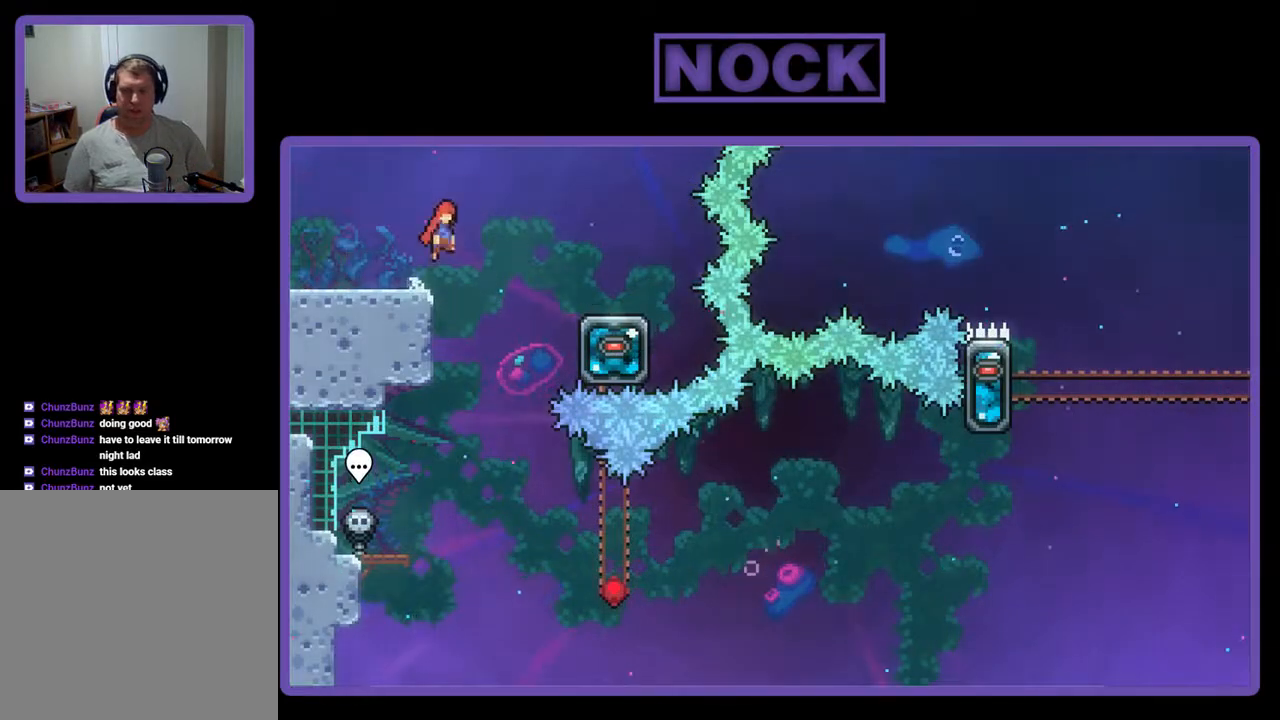
{"buttons": ["CROSS", "DPAD_RIGHT"], "events": []}
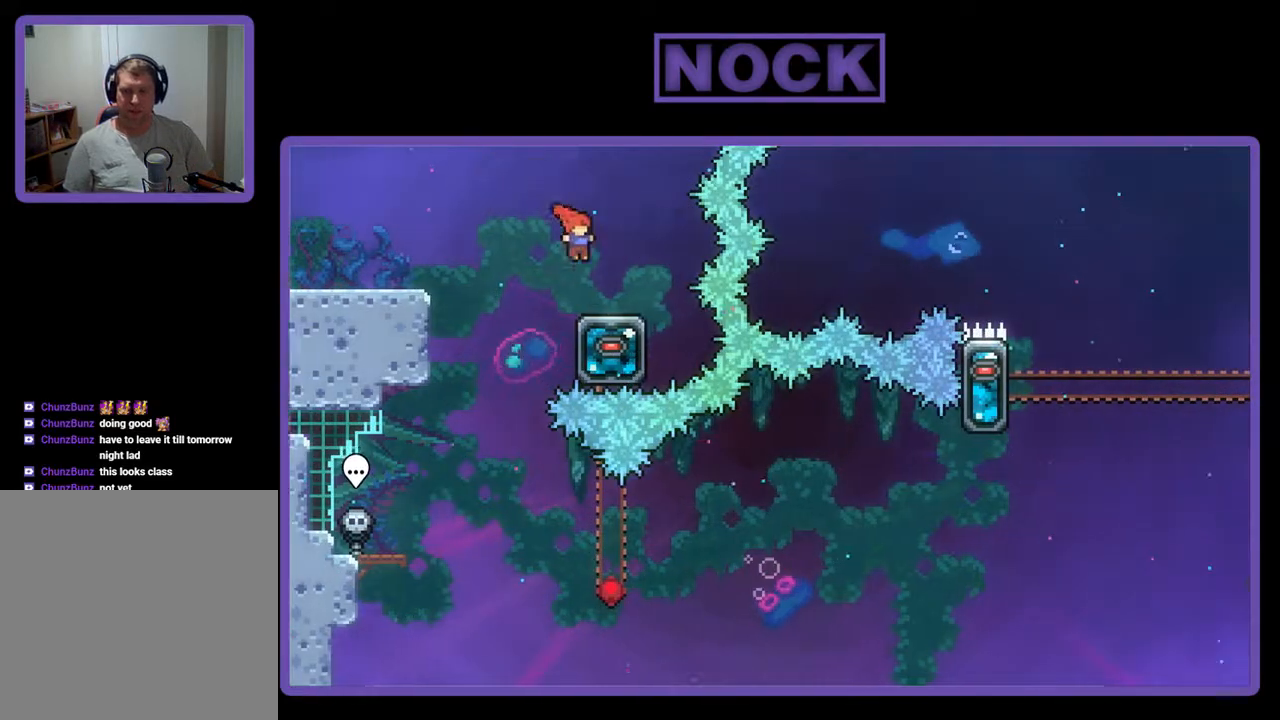
{"buttons": [], "events": [[33, "CROSS", "up"], [33, "DPAD_RIGHT", "up"], [200, "DPAD_LEFT", "down"], [233, "CROSS", "down"], [467, "CROSS", "up"], [500, "DPAD_LEFT", "up"]]}
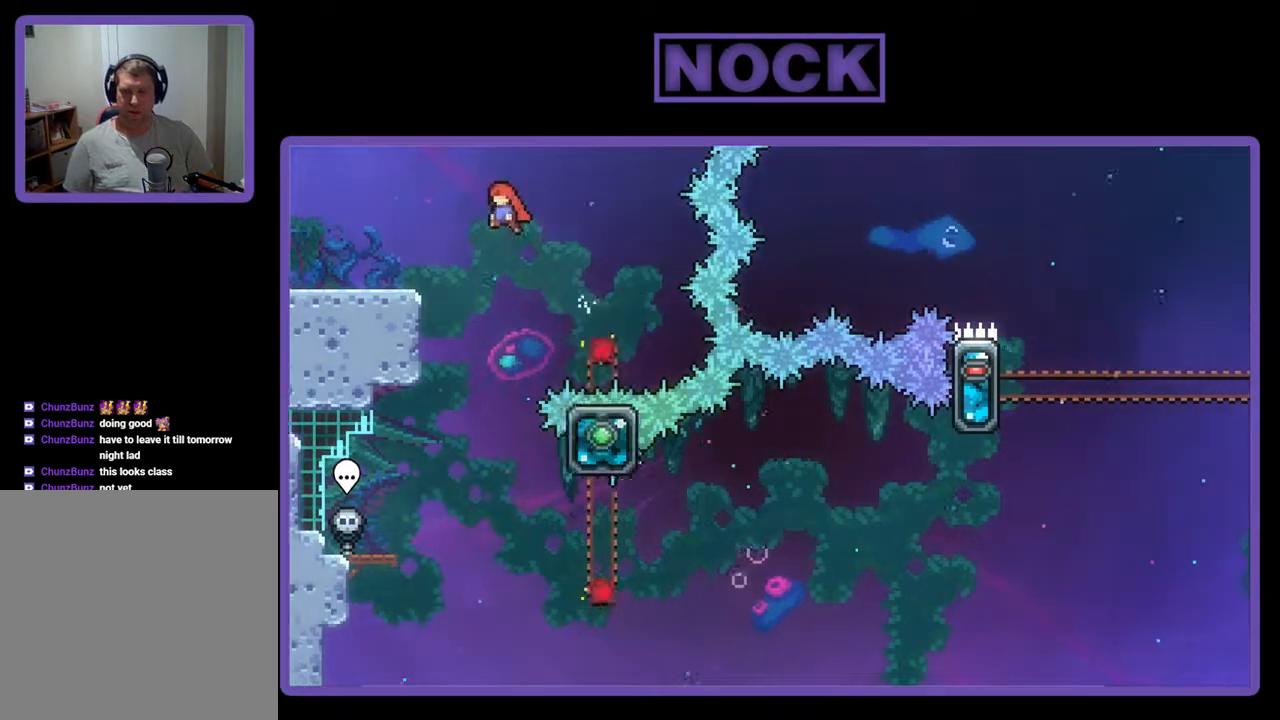
{"buttons": [], "events": []}
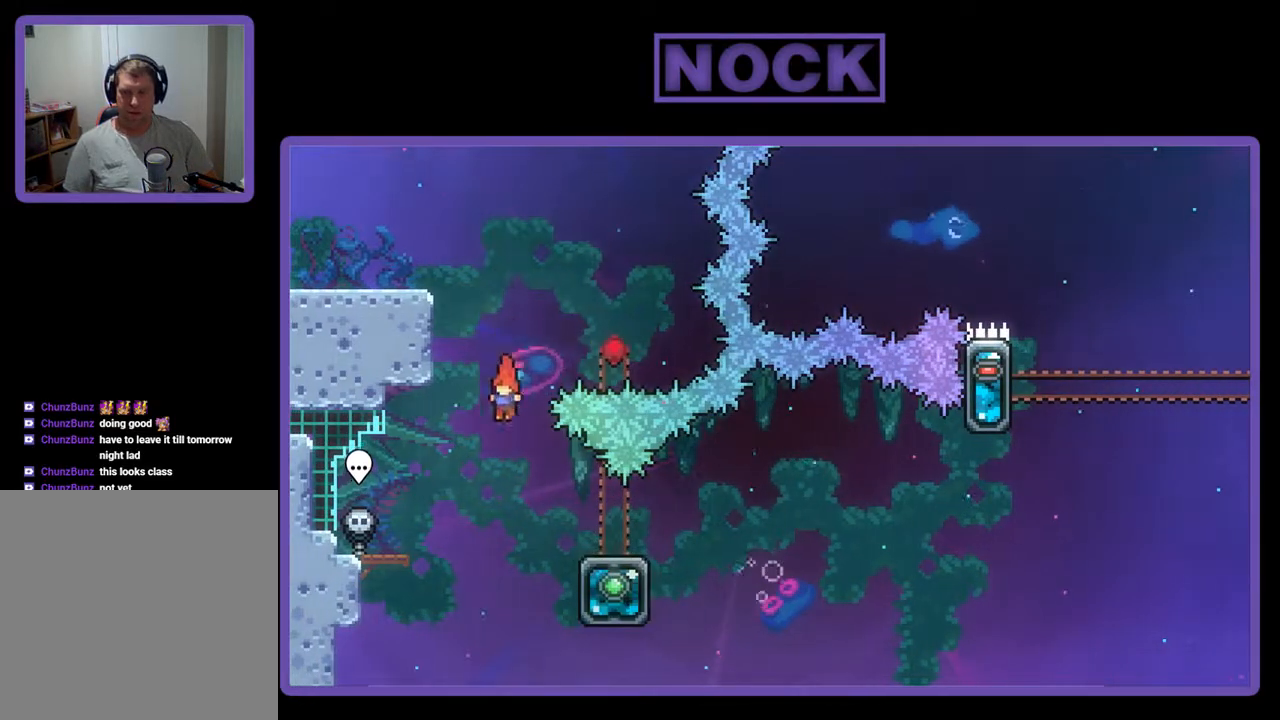
{"buttons": ["CROSS", "CIRCLE", "DPAD_DOWN", "DPAD_RIGHT"], "events": [[67, "DPAD_RIGHT", "down"], [133, "DPAD_DOWN", "down"], [200, "CIRCLE", "down"], [300, "CIRCLE", "up"], [333, "CIRCLE", "down"], [467, "CROSS", "down"]]}
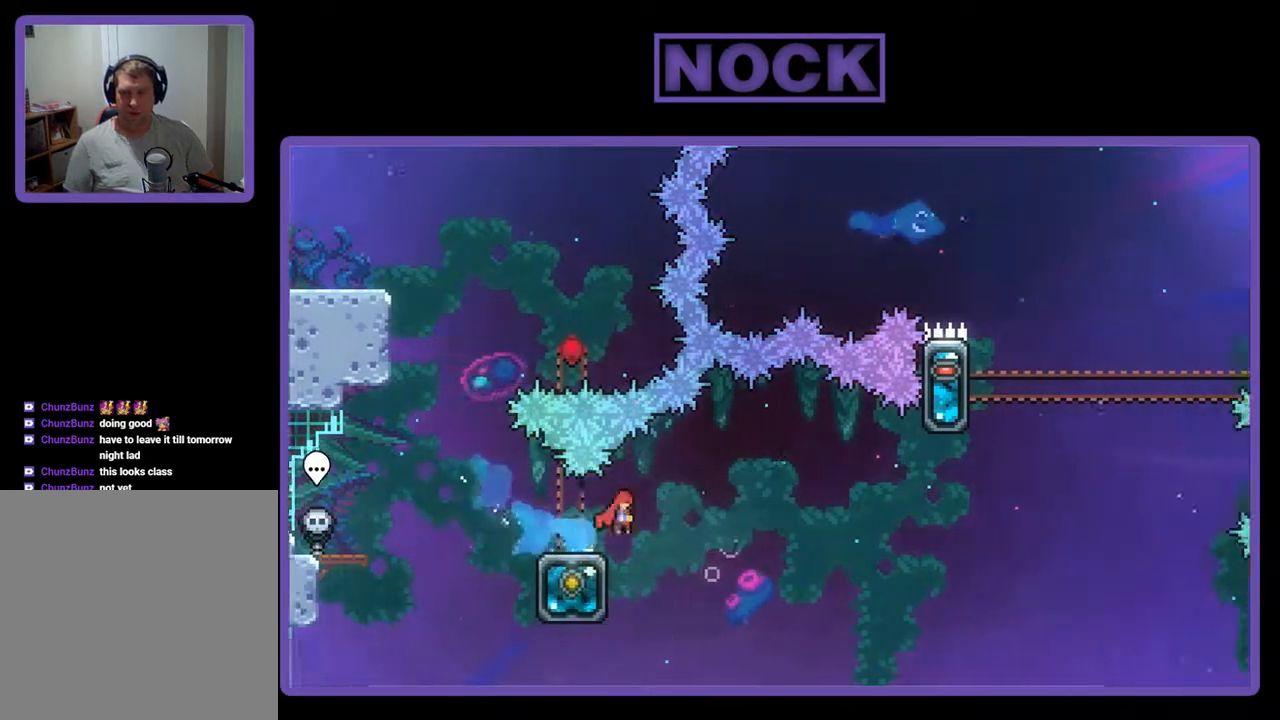
{"buttons": ["DPAD_RIGHT"], "events": [[100, "CIRCLE", "up"], [133, "DPAD_DOWN", "up"], [400, "CROSS", "up"]]}
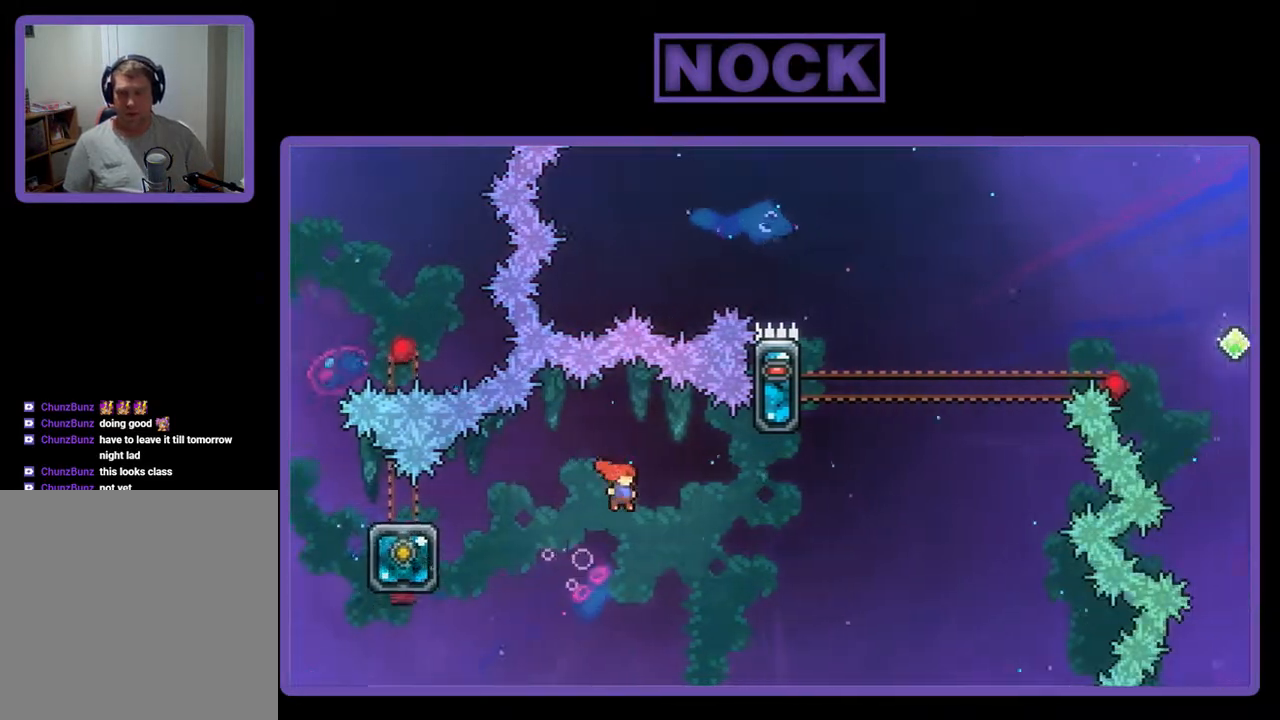
{"buttons": ["R2", "DPAD_UP", "DPAD_RIGHT"], "events": [[33, "R2", "down"], [133, "CIRCLE", "down"], [133, "DPAD_UP", "down"], [400, "DPAD_UP", "up"], [433, "CIRCLE", "up"], [500, "DPAD_UP", "down"]]}